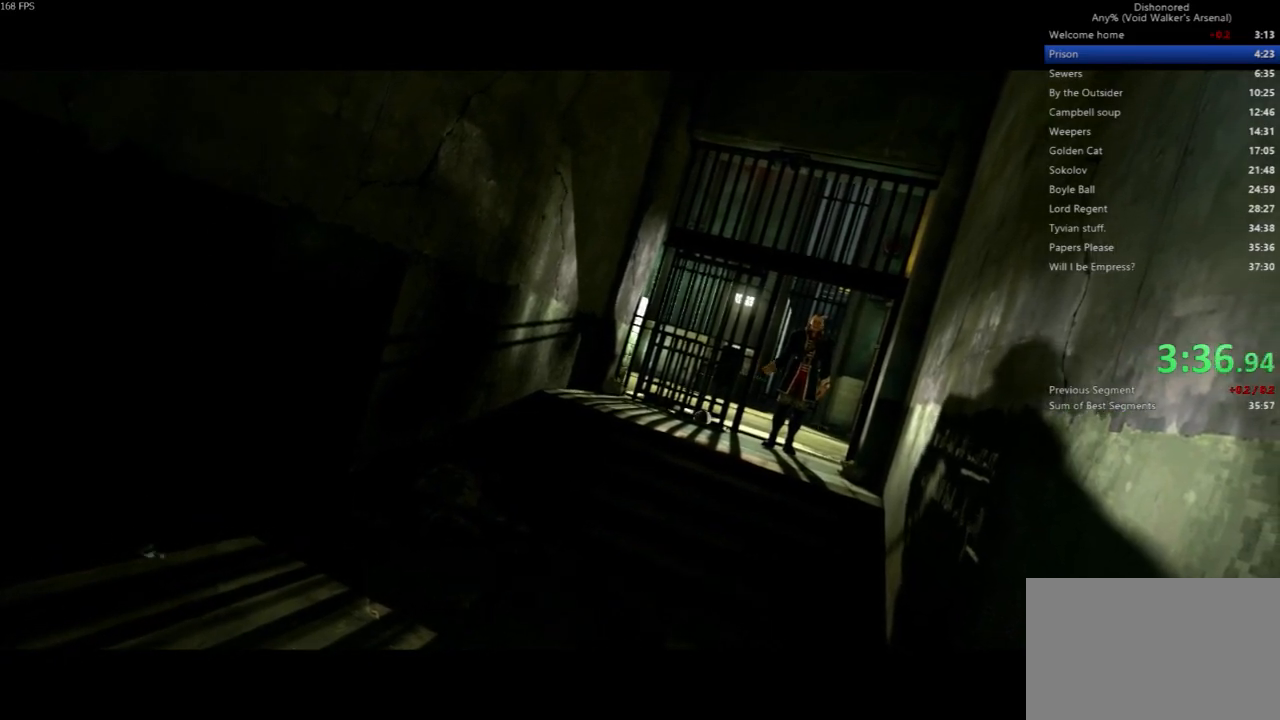
Gameplay with keyboard and mouse; each line is a JSON object with the keys and mouse buttons held at the frame after it. "events" lists presses ("down") and releases ("up") of "4", "5", "a", "alt", "c", "ctrl", "d", "e", "escape", "f", "q", "r", "s", "shift", "space", "tab", "v", "w", "x", "z", "mouse_left", "mouse_middle", "mouse_right", "mouse_wheel_up" and "mouse_wheel_down" between this image and that frame as [ms after this image, input, new state], when the widget could be followed in between. "mouse_left", "mouse_middle", "mouse_right", "mouse_wheel_up", "mouse_wheel_down" = the "left", "middle", "right", "wheel_up", "wheel_down" buttons of the "mouse" list. No other keys are recorded. Not read: mouse_move.
{"keys": ["shift", "w"], "mouse": [], "events": [[233, "shift", "down"], [300, "w", "down"]]}
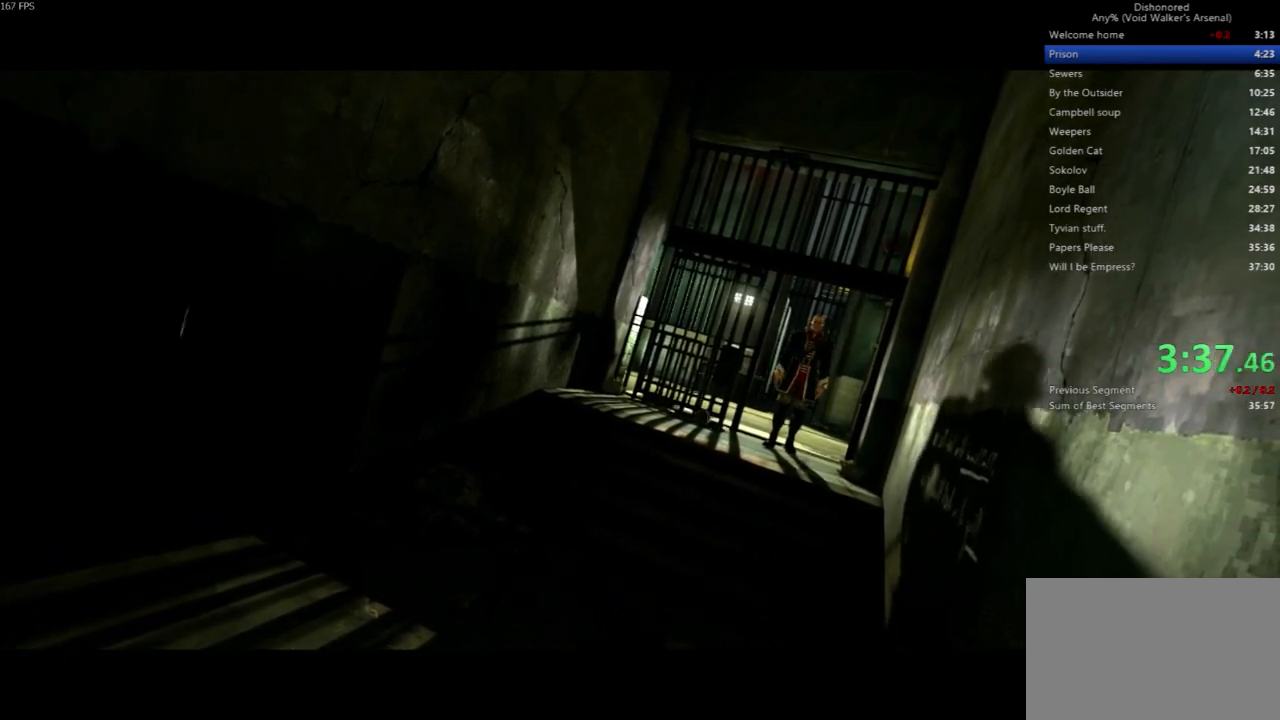
{"keys": ["shift", "w"], "mouse": [], "events": []}
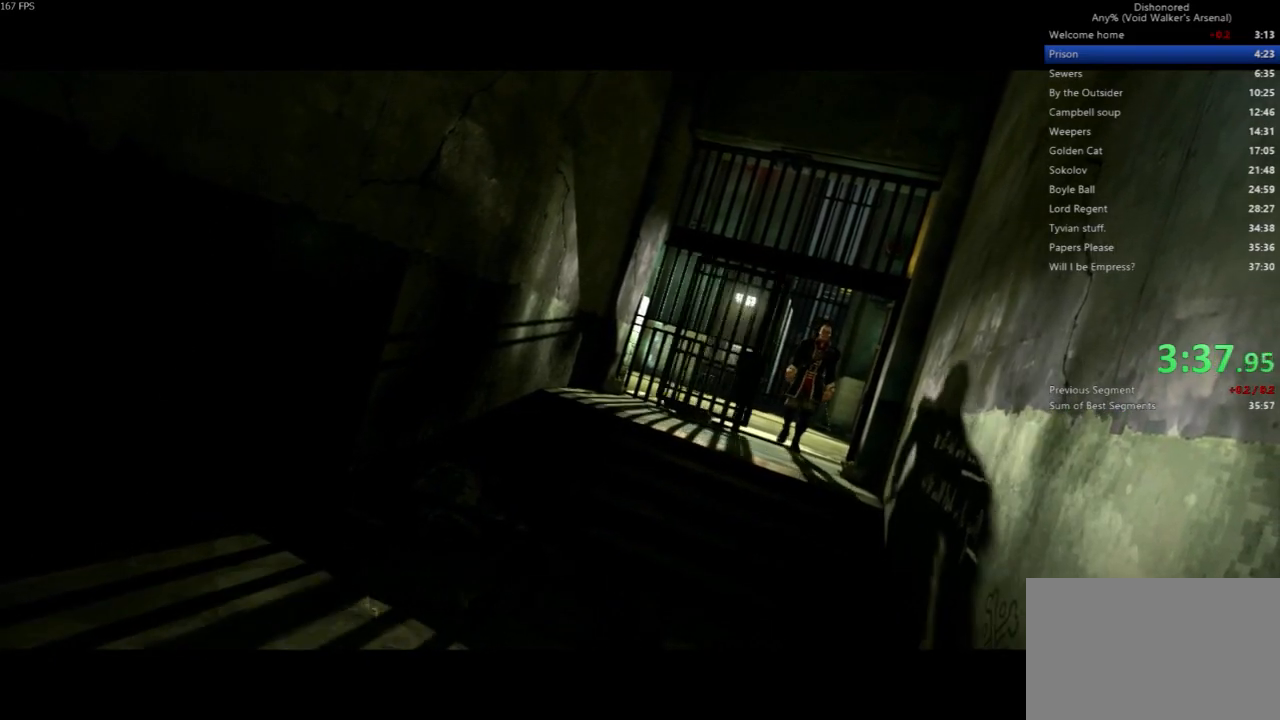
{"keys": ["shift", "w"], "mouse": [], "events": []}
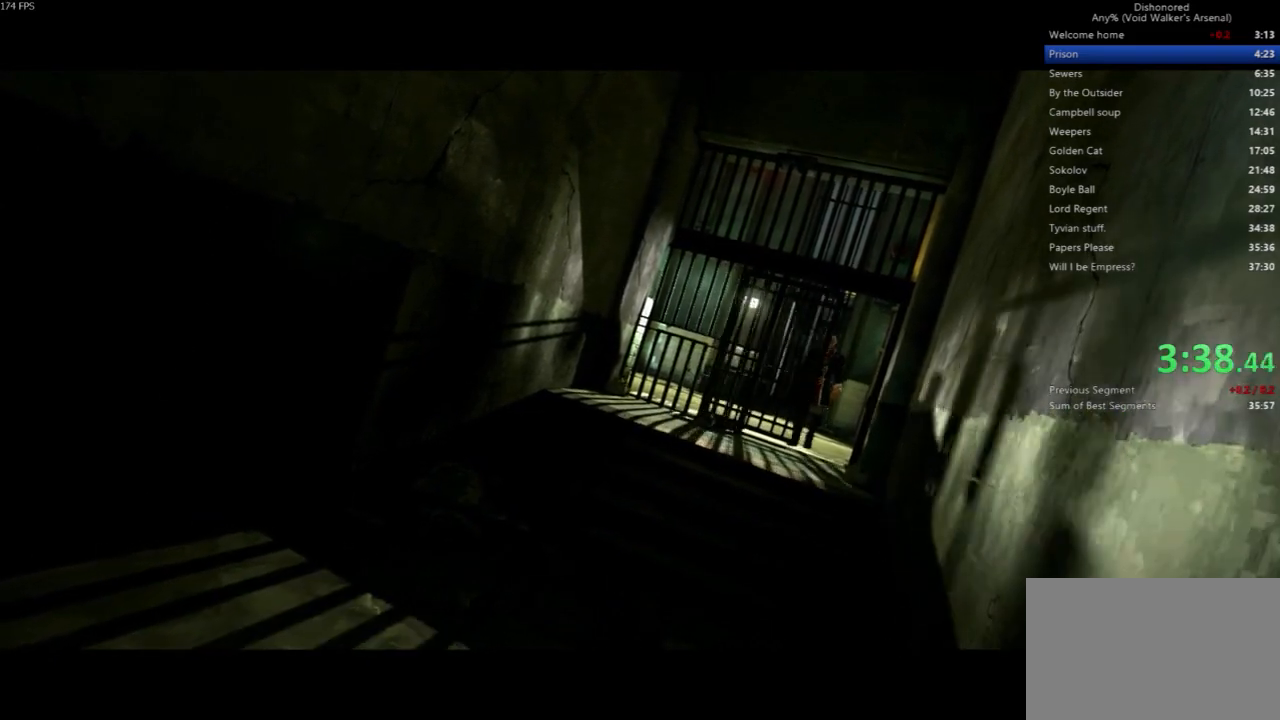
{"keys": ["shift", "w"], "mouse": [], "events": []}
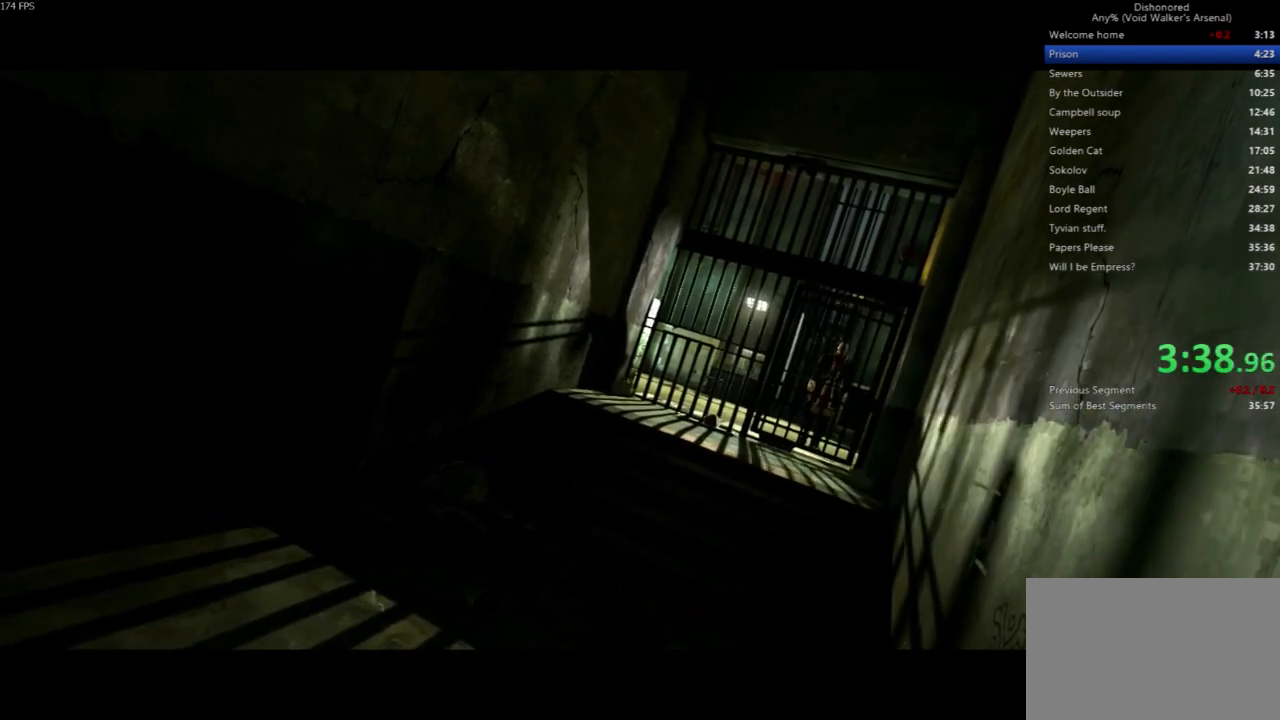
{"keys": ["shift", "w"], "mouse": [], "events": []}
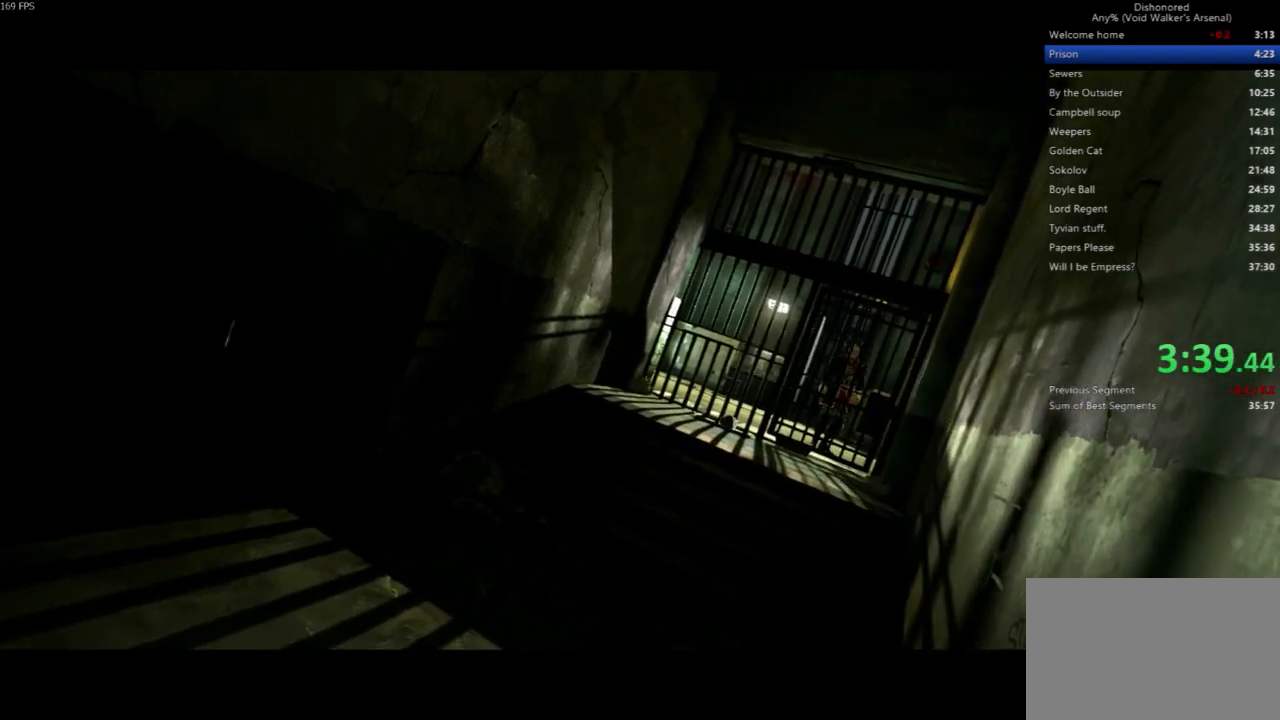
{"keys": ["shift", "w"], "mouse": [], "events": []}
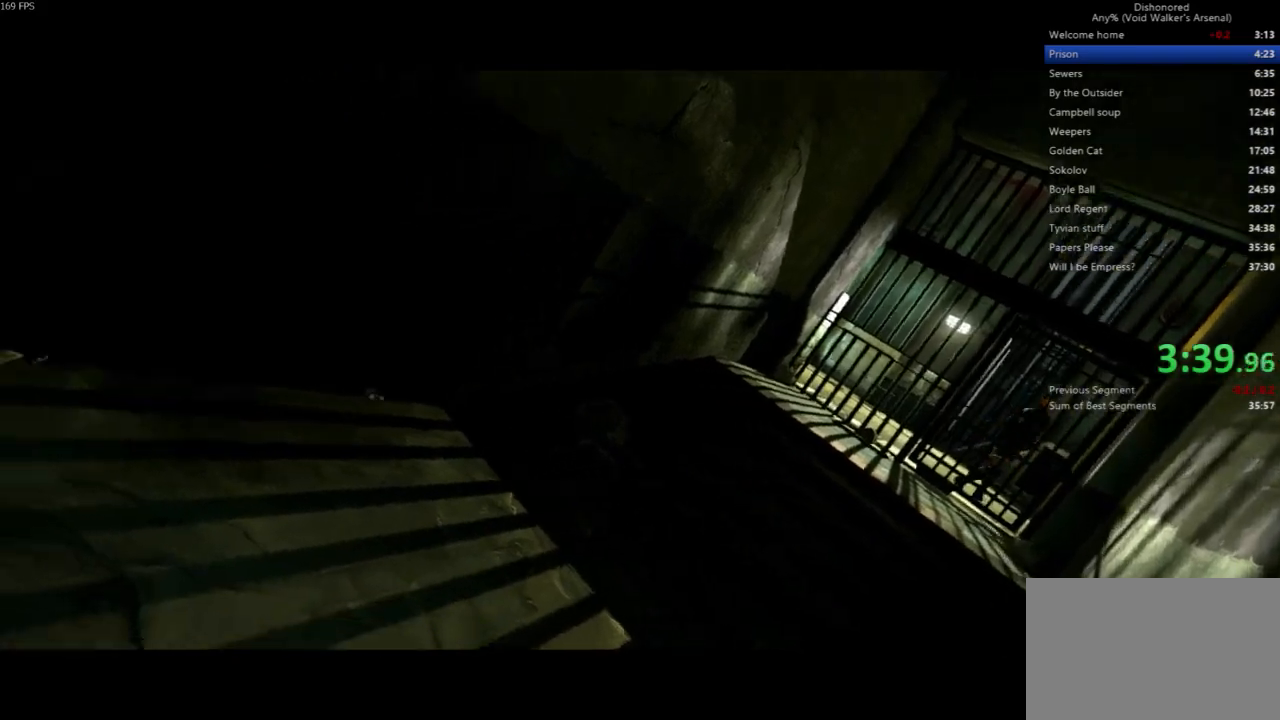
{"keys": ["shift", "w"], "mouse": [], "events": []}
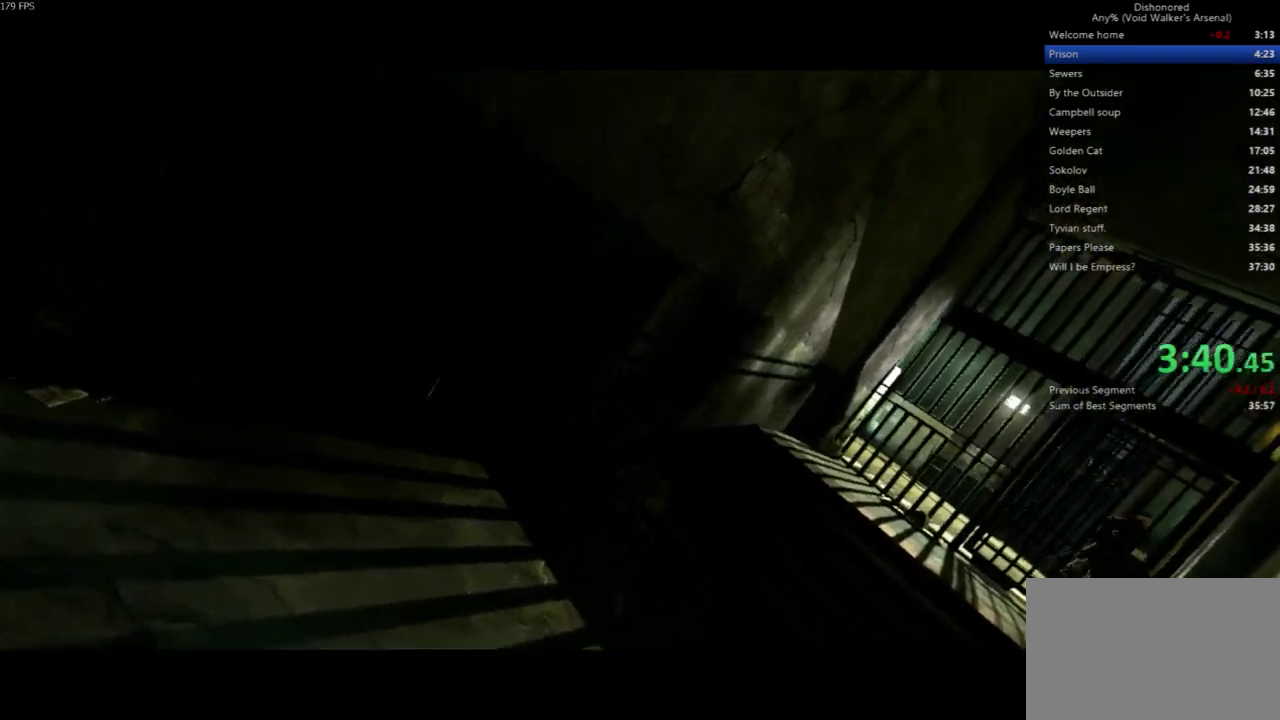
{"keys": ["shift", "w"], "mouse": [], "events": []}
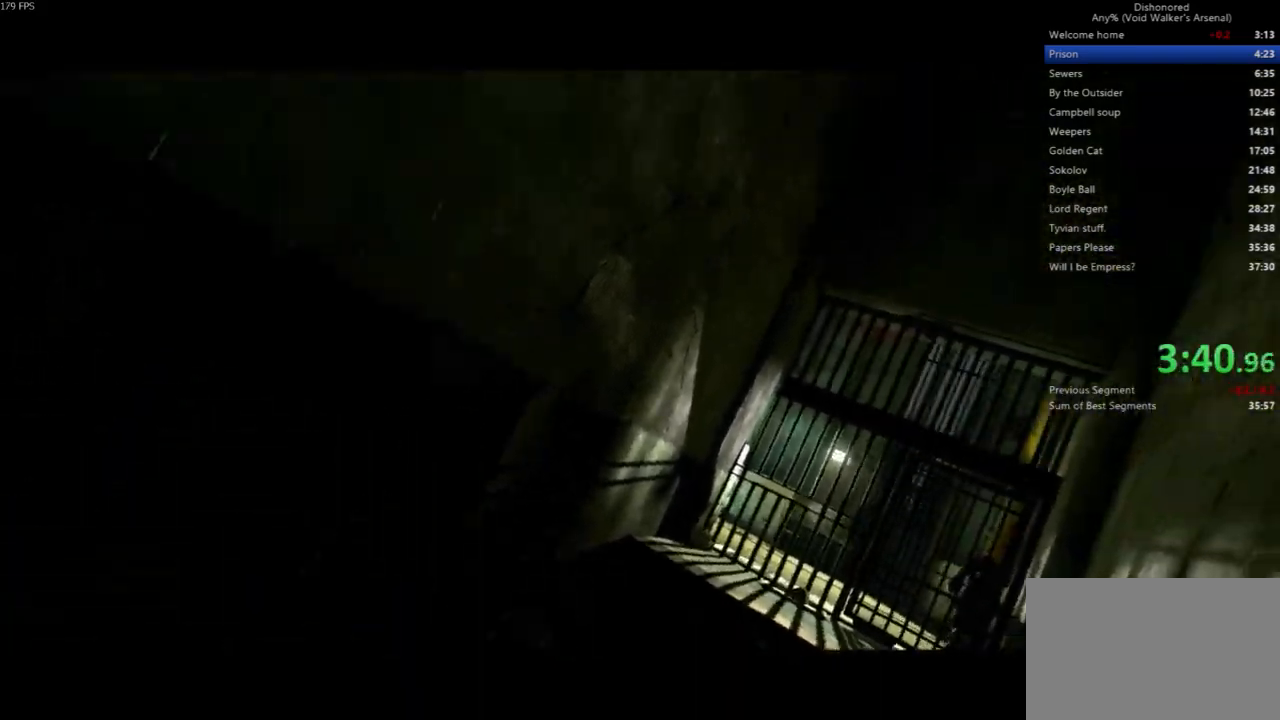
{"keys": ["shift", "w"], "mouse": [], "events": []}
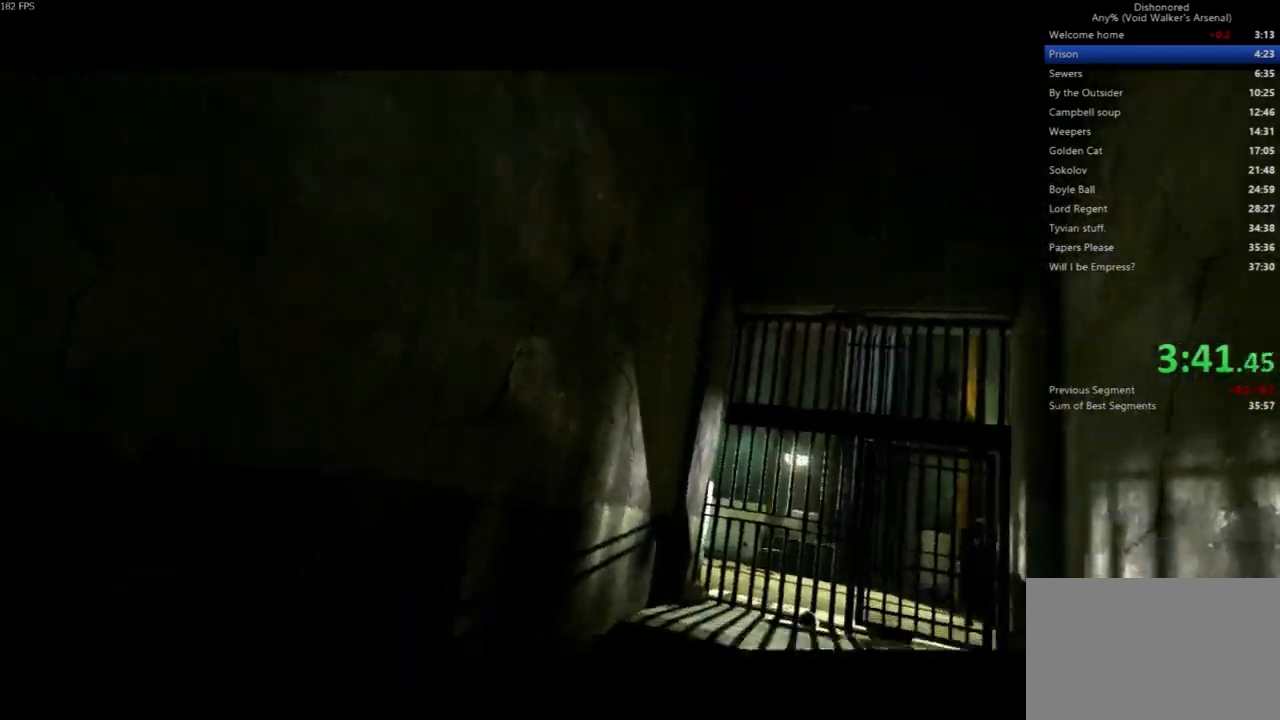
{"keys": ["shift", "w"], "mouse": [], "events": []}
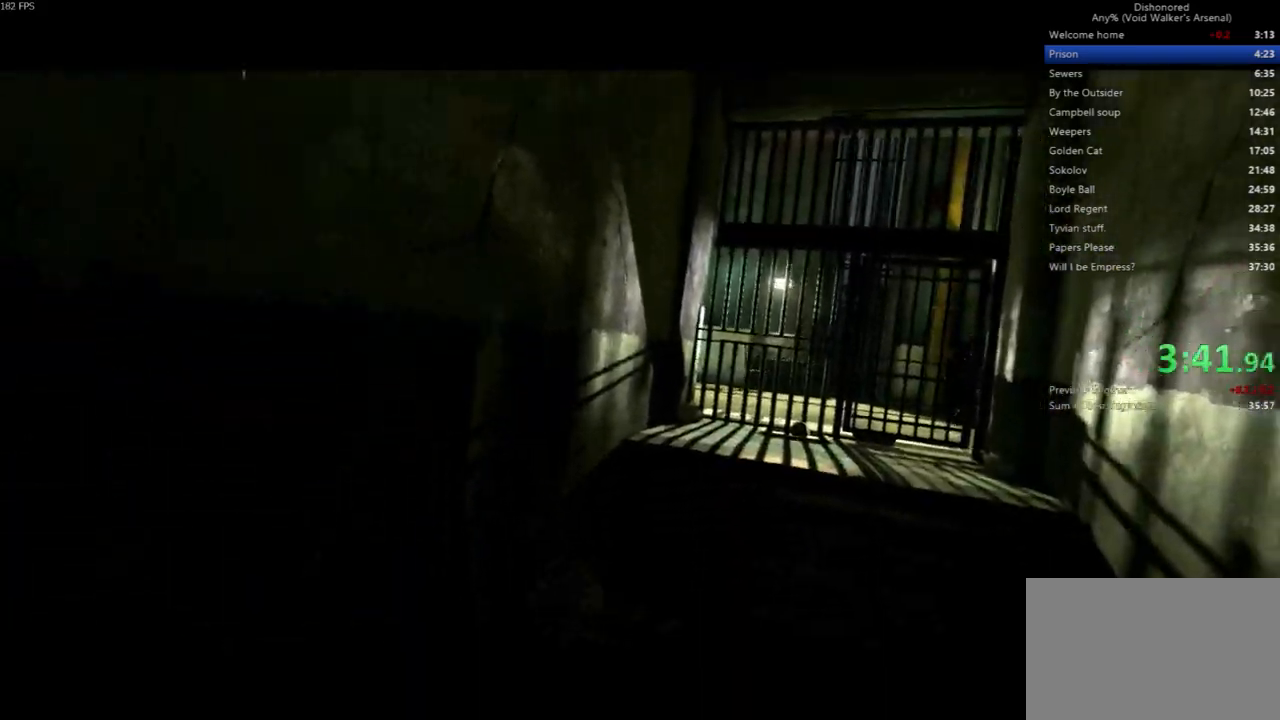
{"keys": ["shift", "w"], "mouse": [], "events": []}
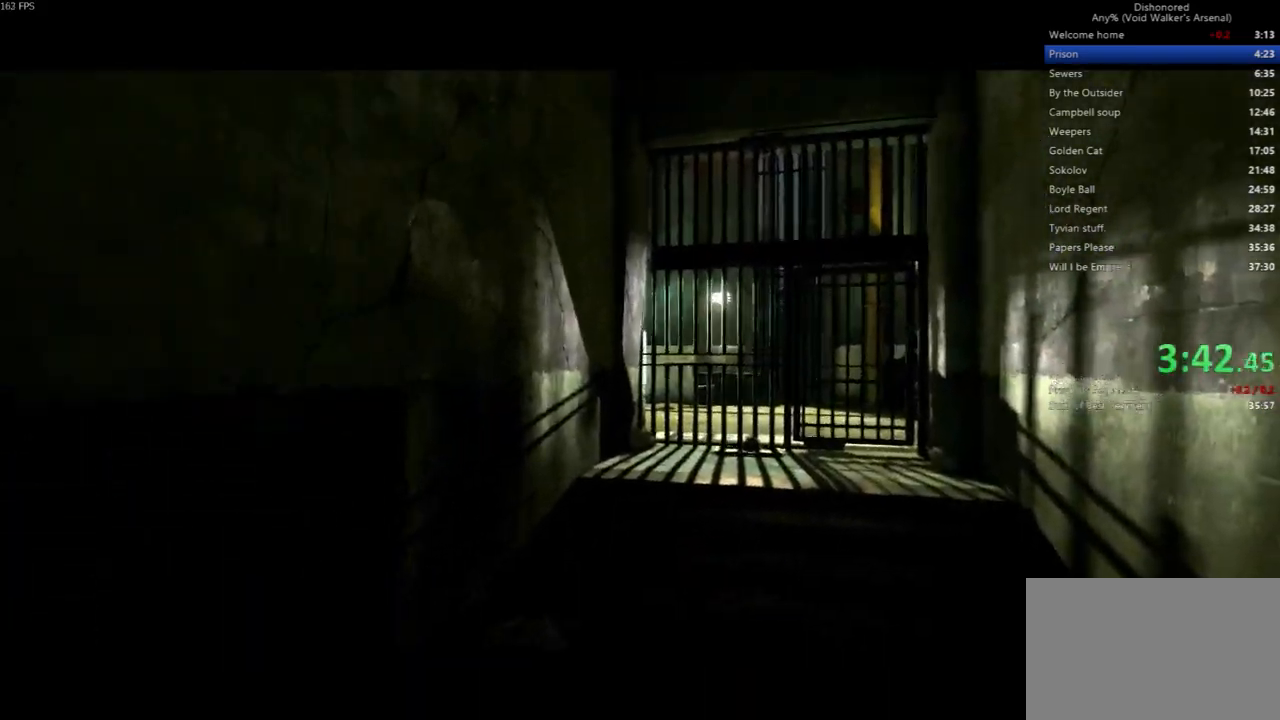
{"keys": ["shift", "w"], "mouse": [], "events": []}
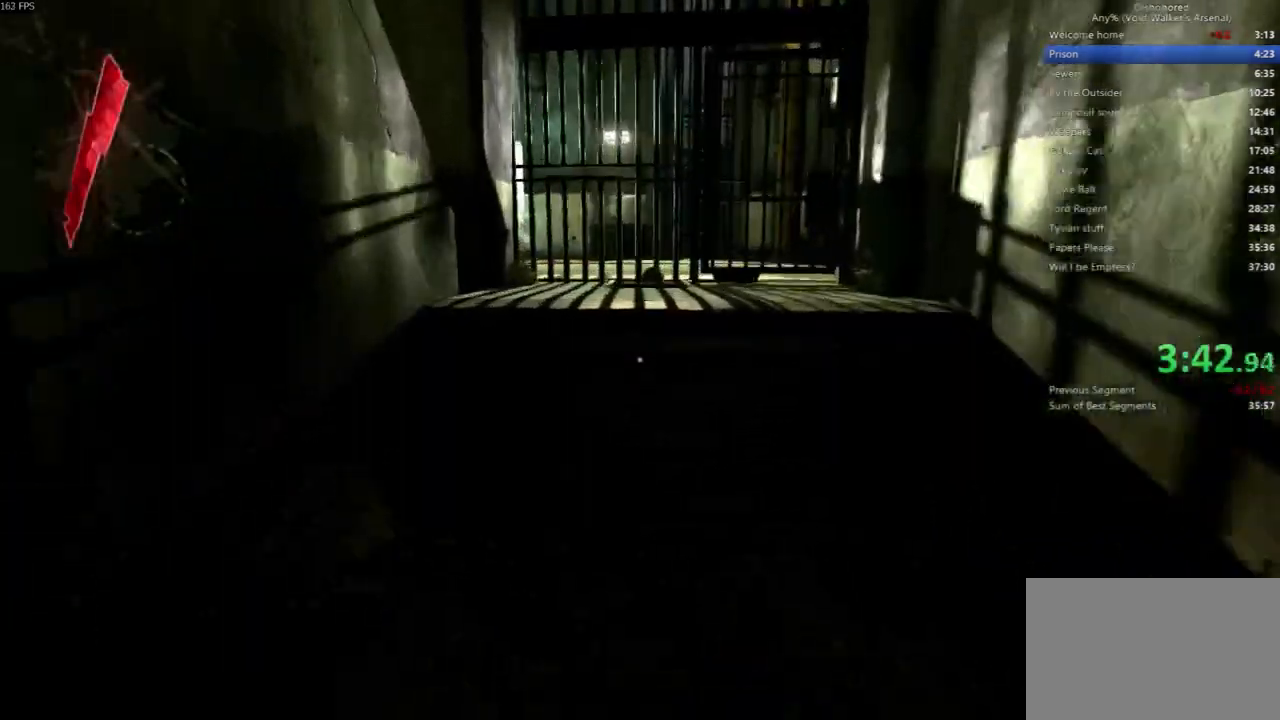
{"keys": ["shift", "w"], "mouse": [], "events": []}